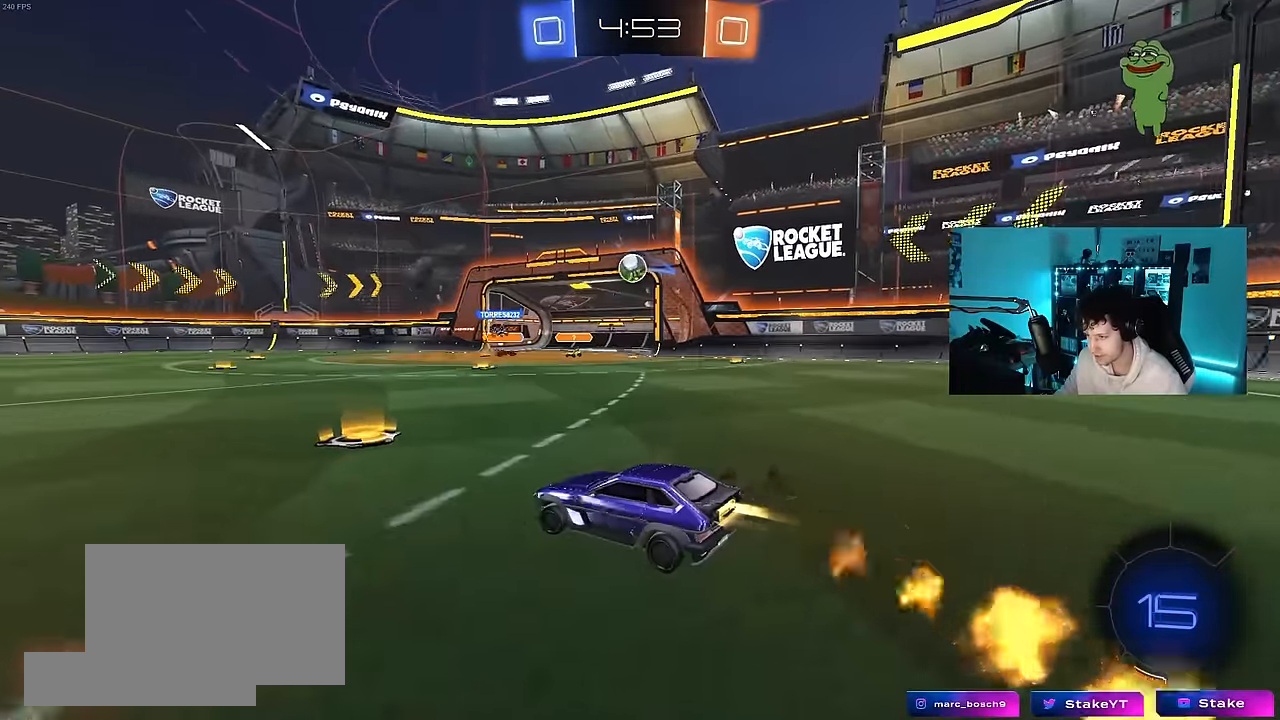
Gameplay with keyboard and mouse; each line is a JSON object with the keys and mouse buttons held at the frame after it. "events" lists presses ("down") and releases ("up") of "1", "2", "3", "4", "5", "a", "alt", "c", "caps_lock", "ctrl", "d", "e", "f", "g", "q", "r", "s", "shift", "space", "t", "tab", "v", "w", "x", "z", "mouse_left", "mouse_wheel" and "mouse_right" between this image and that frame as [ms after this image, input, new state], when the widget could be followed in between. "mouse_left", "mouse_wheel", "mouse_right" = the "left", "wheel", "right" buttons of the "mouse" list. No other keys are recorded. "wheel" means that the mouse wheel is clicked or scrolled. "mouse_move" is the direction in which the mouse moves at that frame (one of eight, or "still"), when it could be read.
{"keys": ["a", "shift", "w"], "mouse": [], "mouse_move": "still", "events": [[400, "a", "down"], [450, "mouse_left", "up"], [500, "shift", "down"]]}
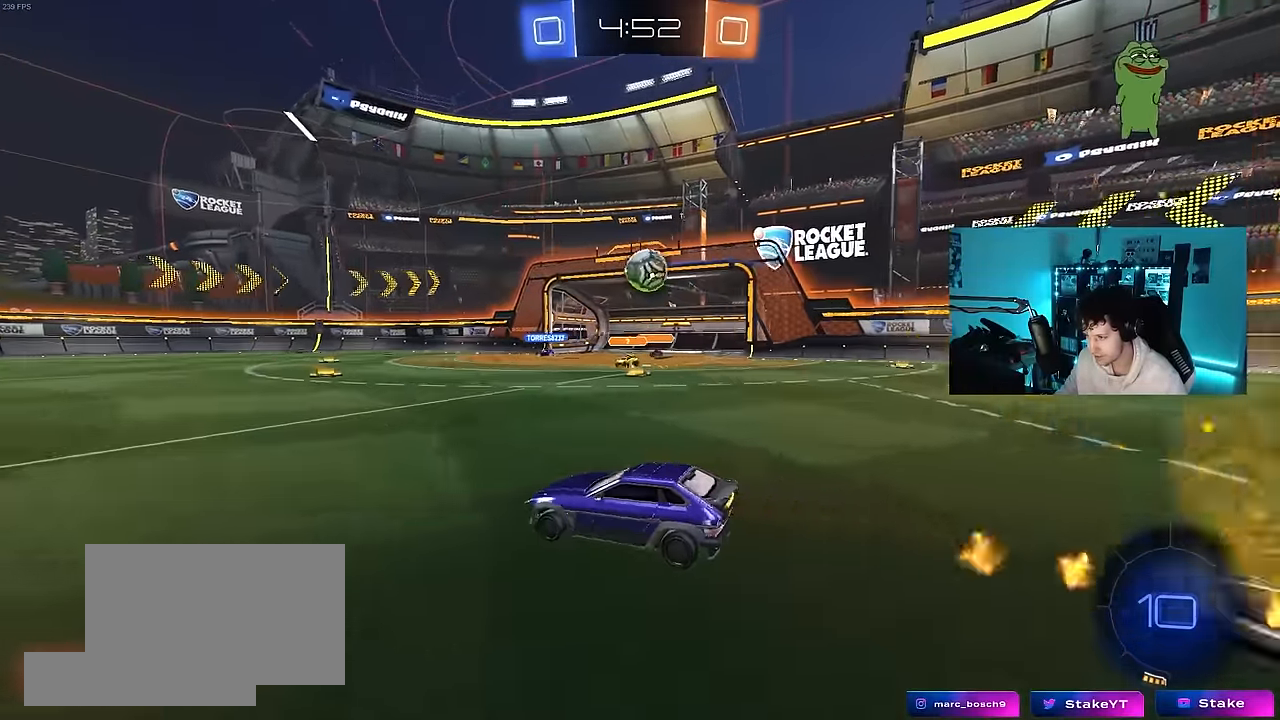
{"keys": ["d", "w"], "mouse": [], "mouse_move": "still", "events": [[50, "shift", "up"], [83, "mouse_left", "down"], [367, "a", "up"], [417, "d", "down"], [467, "mouse_left", "up"]]}
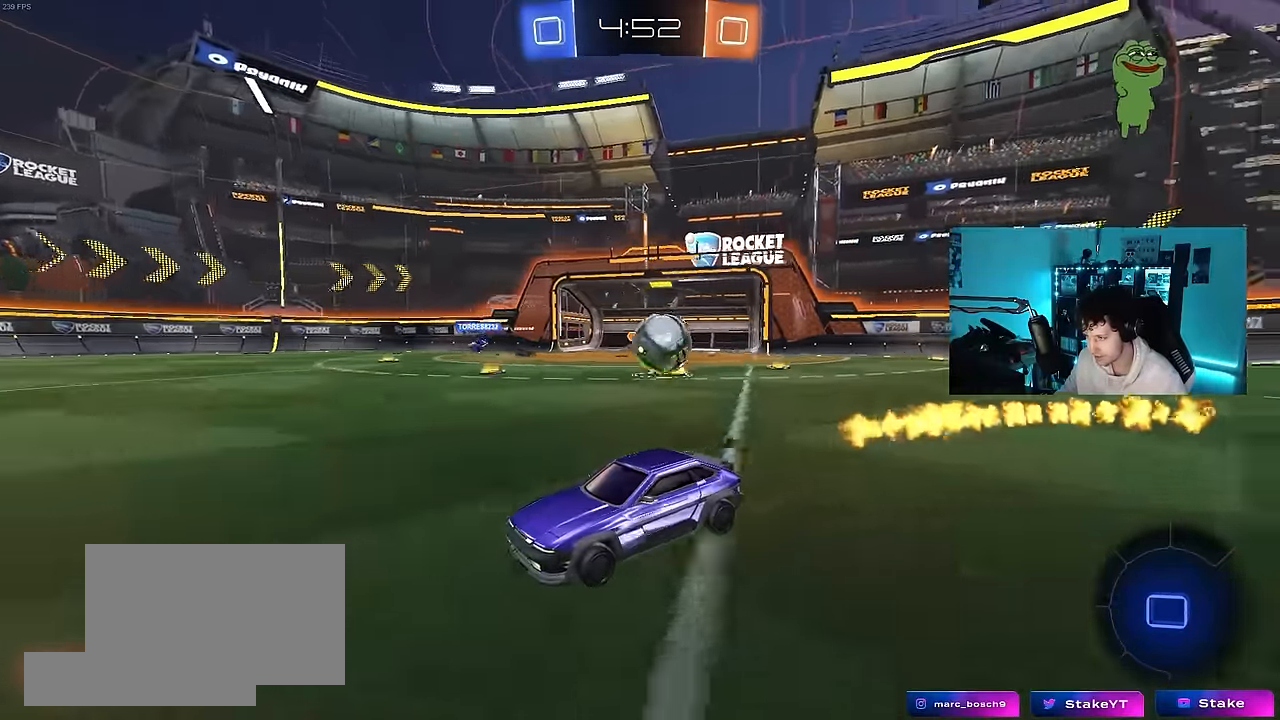
{"keys": ["a", "s", "shift"], "mouse": ["right"], "mouse_move": "still", "events": [[17, "d", "up"], [150, "a", "down"], [250, "a", "up"], [250, "d", "down"], [300, "mouse_right", "down"], [350, "a", "down"], [350, "d", "up"], [350, "shift", "down"], [383, "mouse_right", "up"], [433, "mouse_right", "down"], [483, "s", "down"], [483, "w", "up"]]}
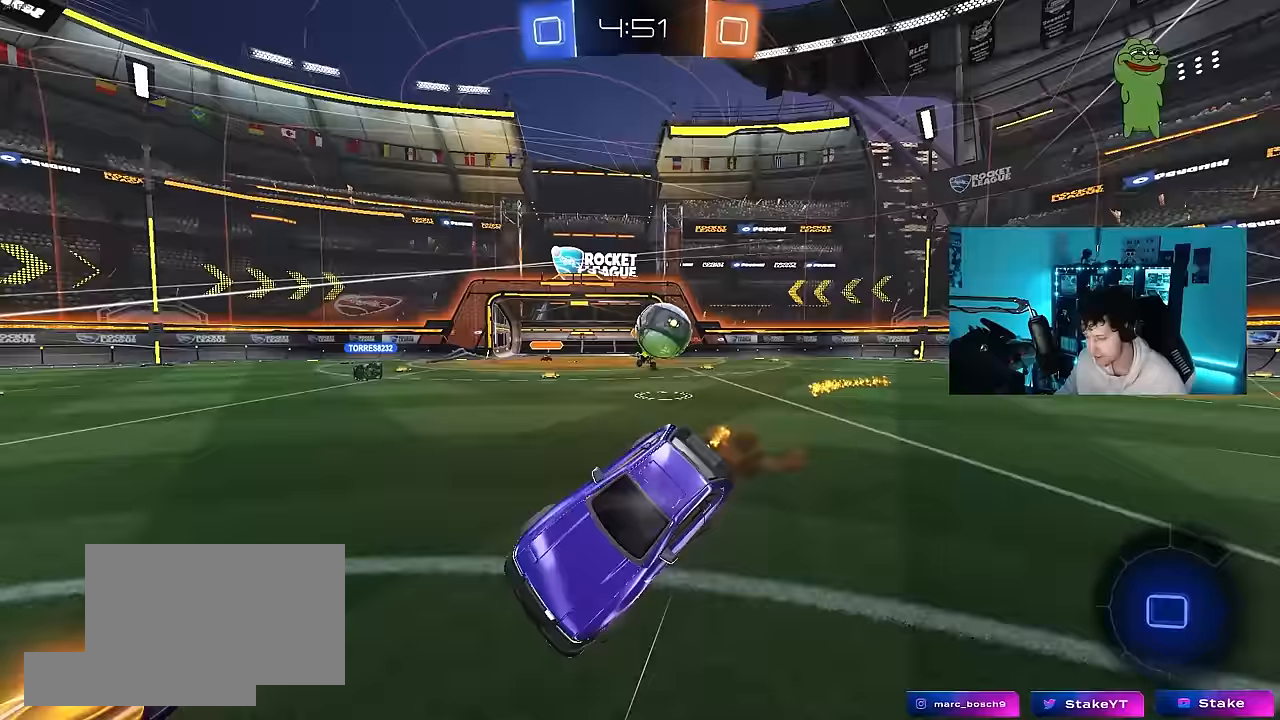
{"keys": ["a", "s", "shift"], "mouse": [], "mouse_move": "still", "events": [[117, "mouse_right", "up"], [350, "s", "up"], [450, "s", "down"]]}
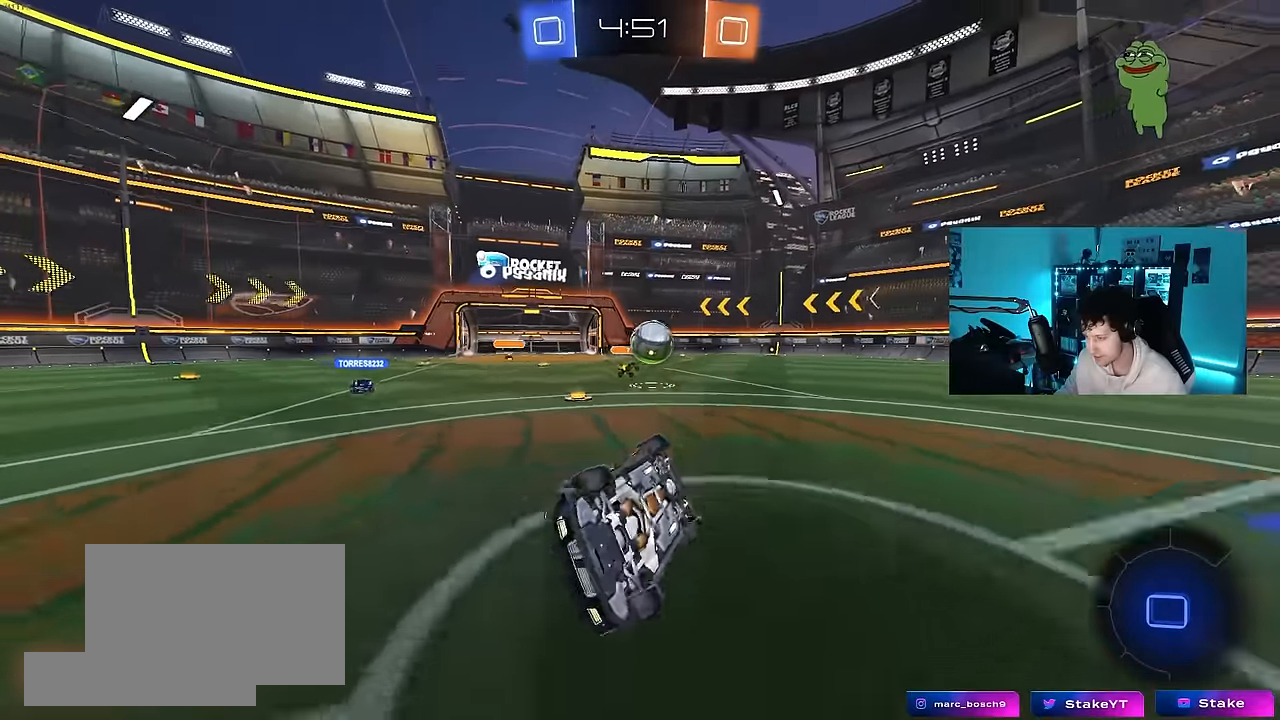
{"keys": ["w"], "mouse": [], "mouse_move": "still", "events": [[133, "s", "up"], [183, "shift", "up"], [283, "a", "up"], [417, "w", "down"]]}
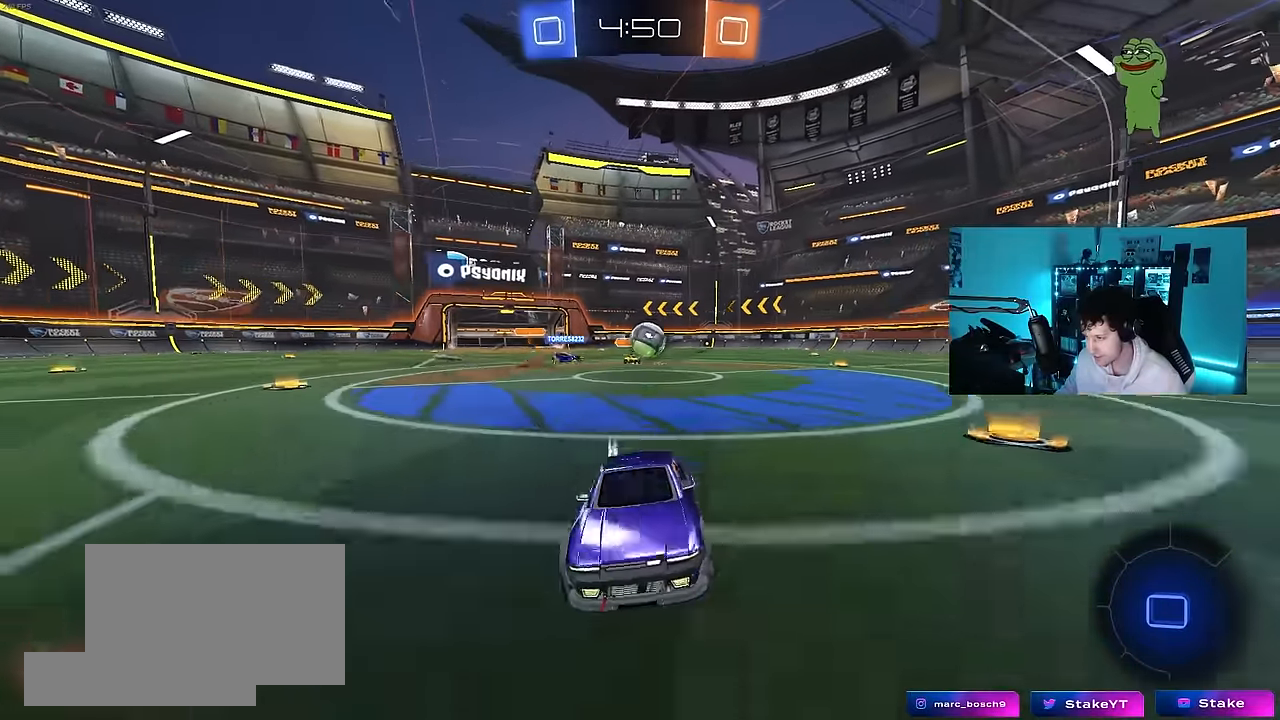
{"keys": ["a", "w"], "mouse": [], "mouse_move": "still", "events": [[17, "a", "down"]]}
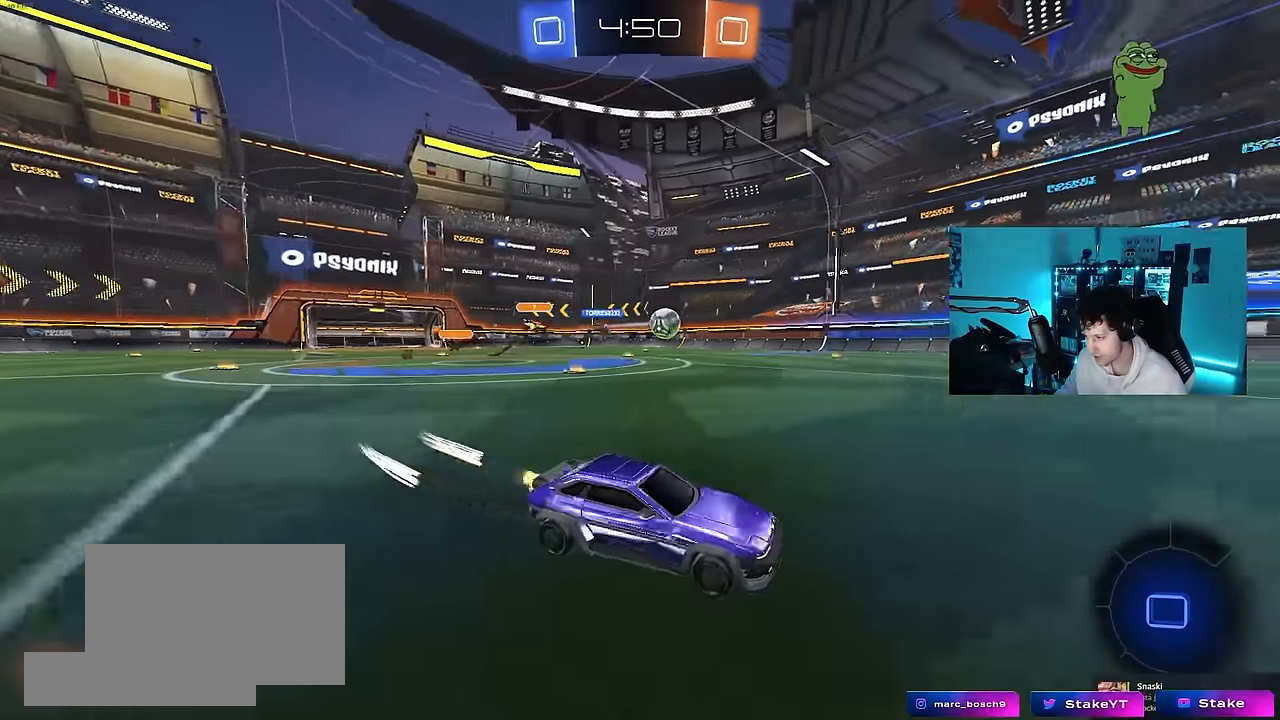
{"keys": ["a", "s", "shift"], "mouse": ["left", "right"], "mouse_move": "still", "events": [[33, "mouse_left", "down"], [167, "a", "up"], [267, "mouse_right", "down"], [317, "shift", "down"], [367, "a", "down"], [367, "mouse_right", "up"], [400, "mouse_right", "down"], [450, "s", "down"], [450, "w", "up"]]}
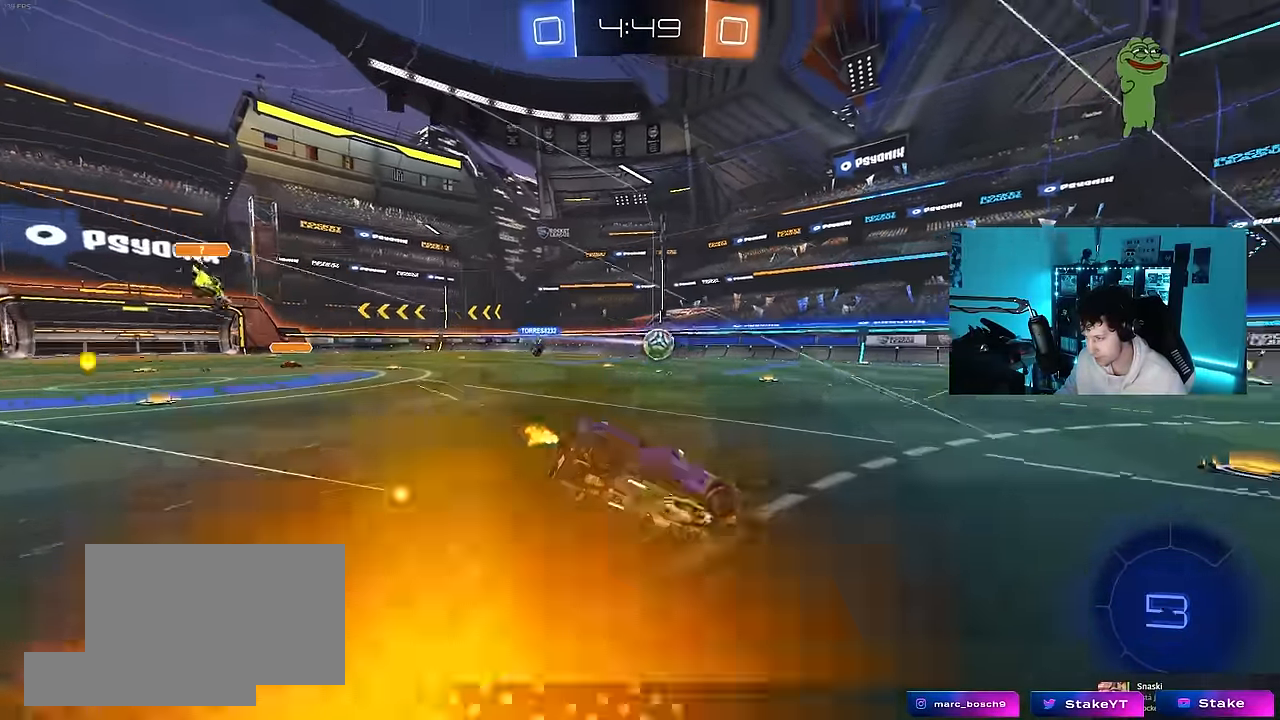
{"keys": ["a", "s", "shift"], "mouse": ["left"], "mouse_move": "still", "events": [[50, "space", "down"], [100, "mouse_right", "up"], [233, "space", "up"], [333, "s", "up"], [417, "s", "down"]]}
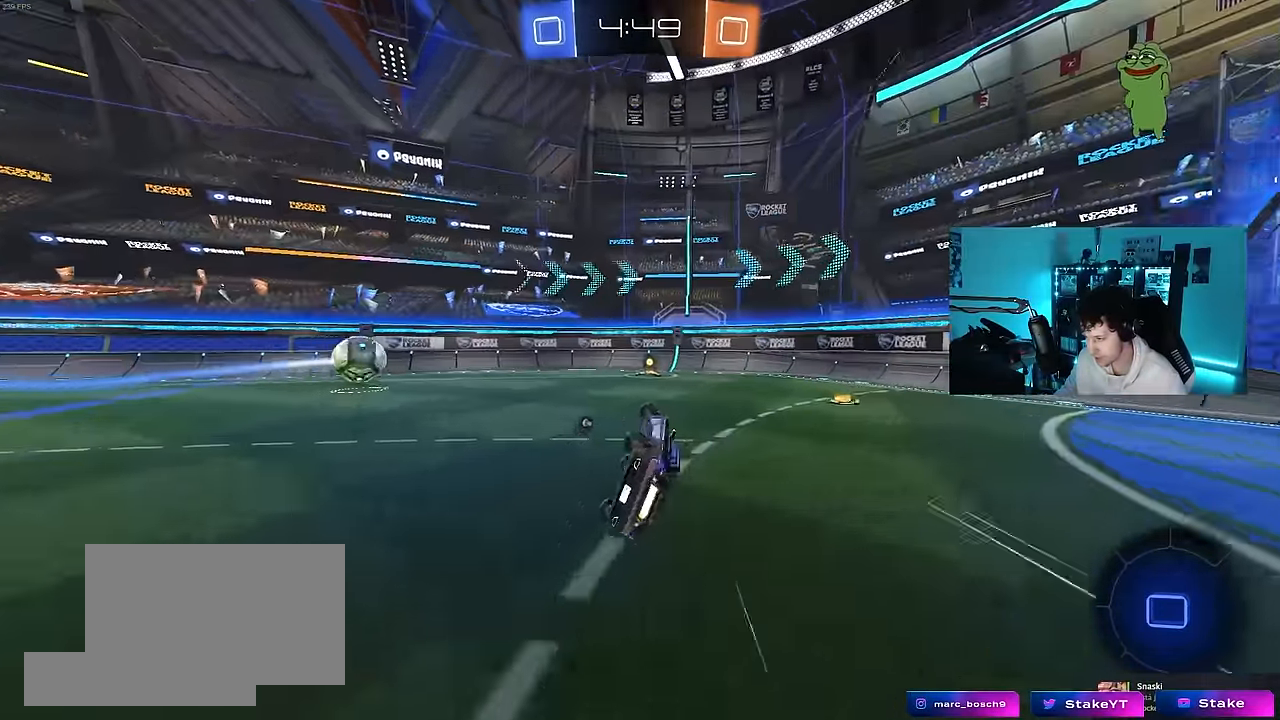
{"keys": ["w"], "mouse": [], "mouse_move": "still", "events": [[67, "mouse_left", "up"], [150, "shift", "up"], [150, "space", "down"], [200, "s", "up"], [250, "a", "up"], [383, "space", "up"], [383, "w", "down"]]}
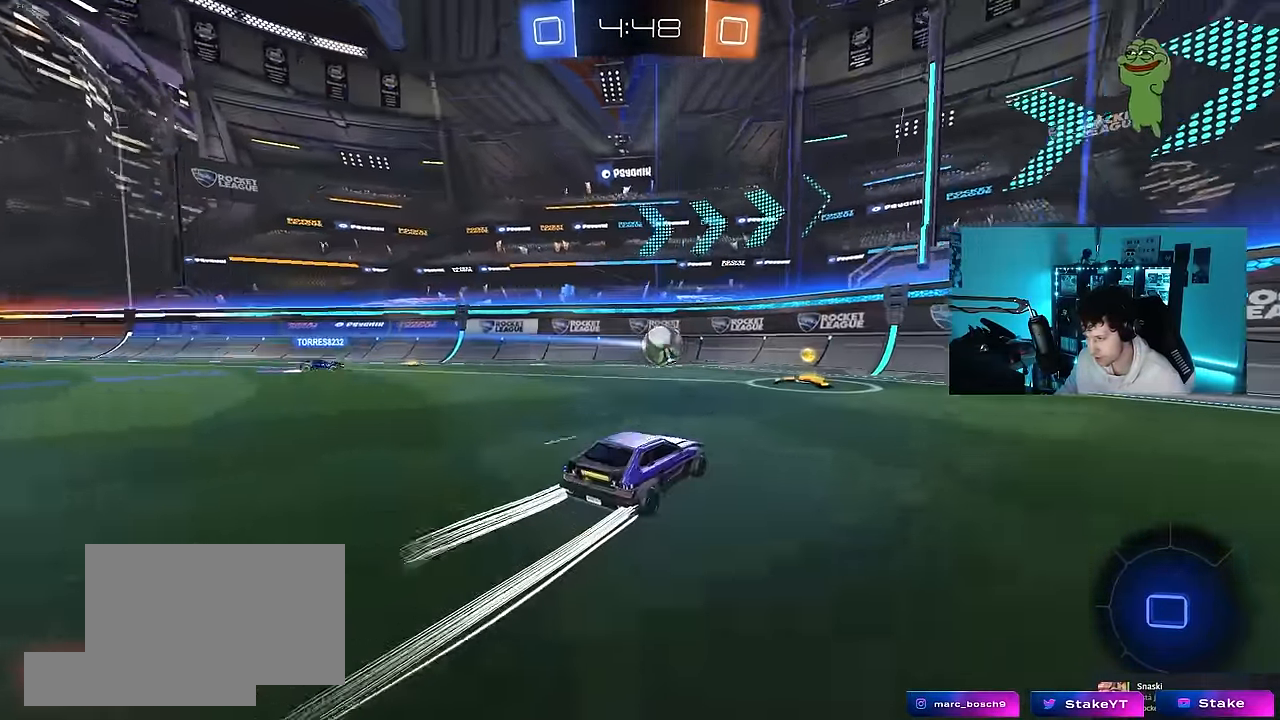
{"keys": ["d", "w"], "mouse": [], "mouse_move": "still", "events": [[83, "d", "down"], [217, "d", "up"], [400, "d", "down"]]}
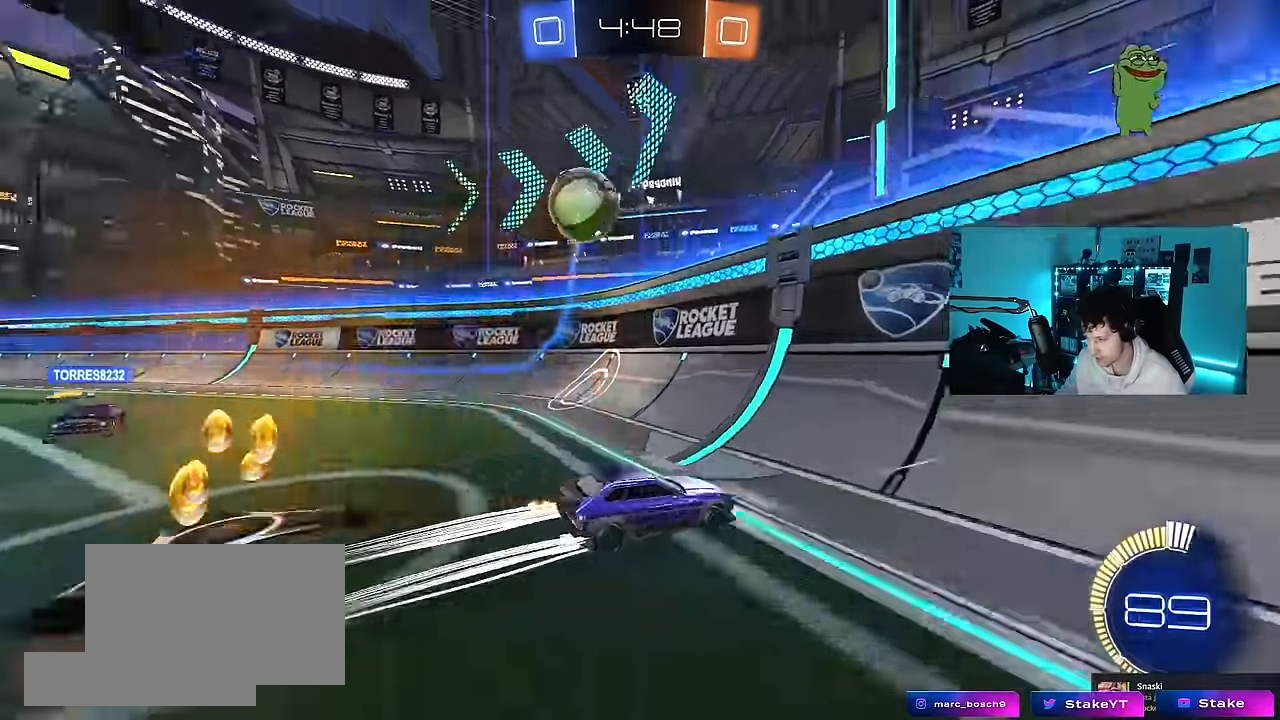
{"keys": [], "mouse": [], "mouse_move": "still", "events": [[83, "d", "up"], [83, "w", "up"], [183, "s", "down"], [284, "a", "down"], [417, "a", "up"], [417, "s", "up"]]}
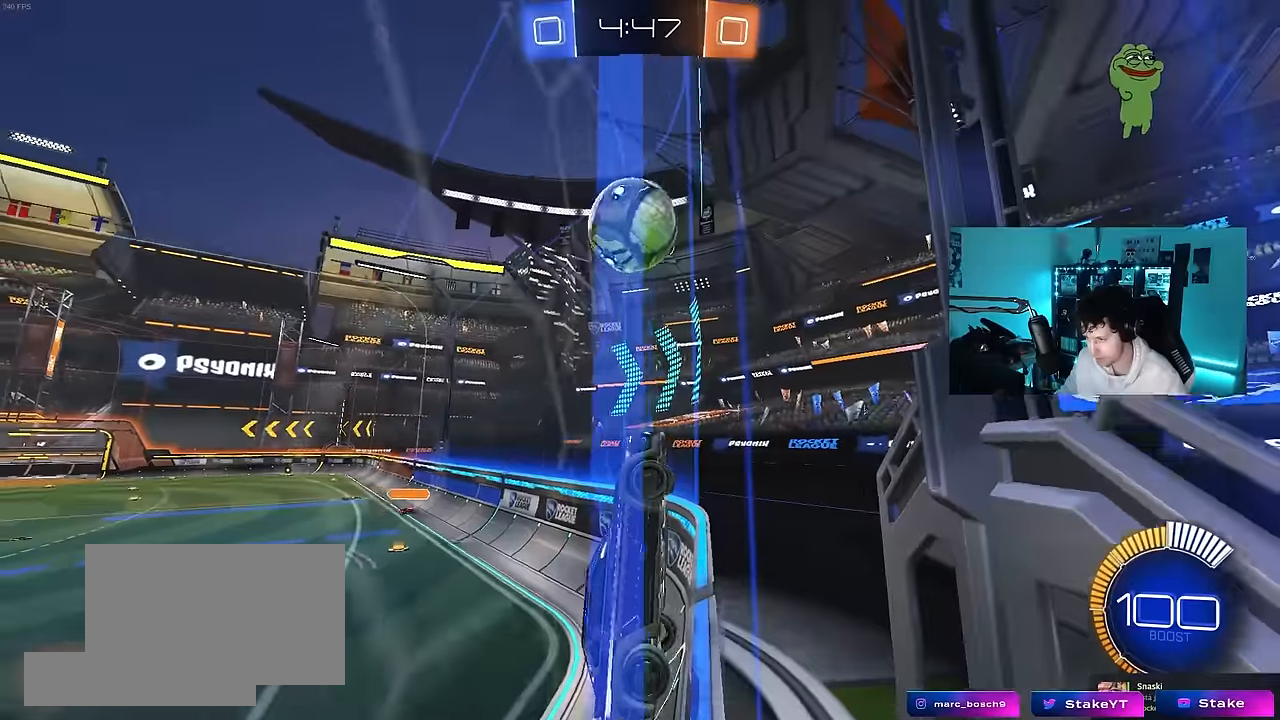
{"keys": ["w"], "mouse": [], "mouse_move": "still", "events": [[17, "w", "down"], [200, "d", "down"], [350, "d", "up"]]}
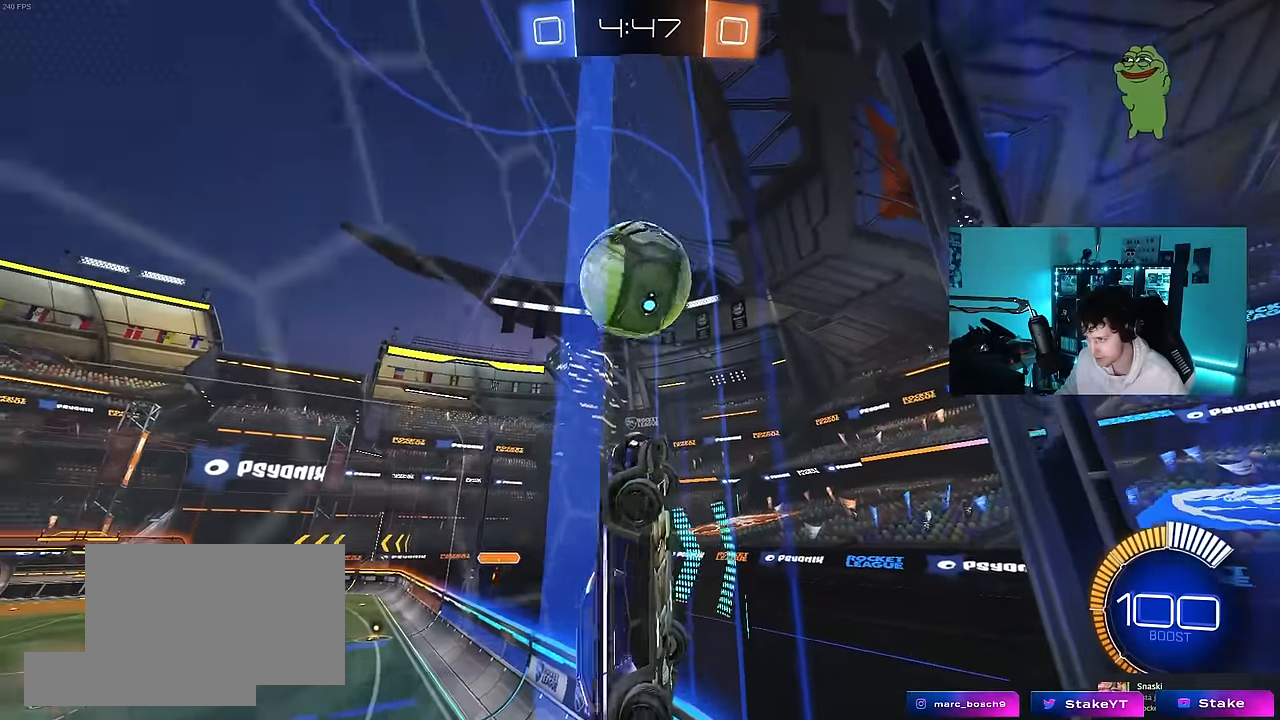
{"keys": [], "mouse": [], "mouse_move": "left", "events": [[34, "a", "down"], [267, "a", "up"], [500, "w", "up"]]}
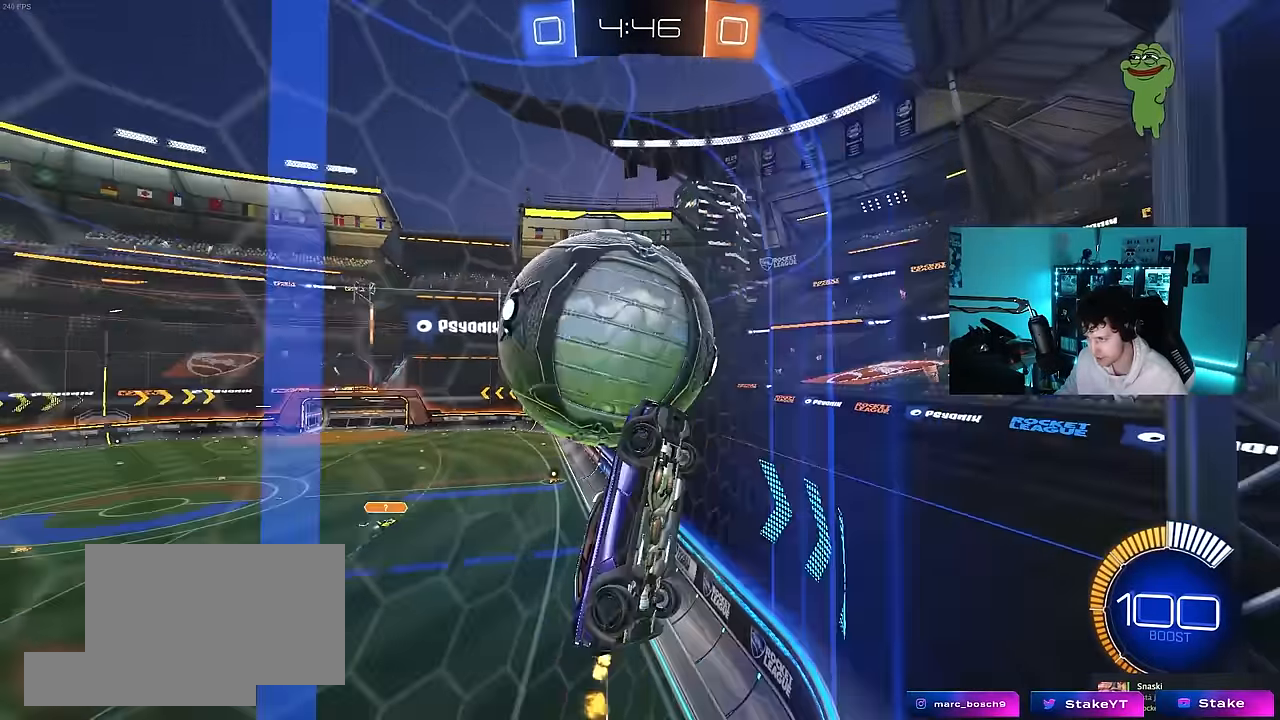
{"keys": ["a", "shift"], "mouse": ["left"], "mouse_move": "still", "events": [[50, "s", "down"], [84, "d", "down"], [84, "mouse_right", "down"], [134, "mouse_left", "down"], [234, "a", "down"], [234, "d", "up"], [234, "shift", "down"], [367, "mouse_right", "up"], [367, "s", "up"]]}
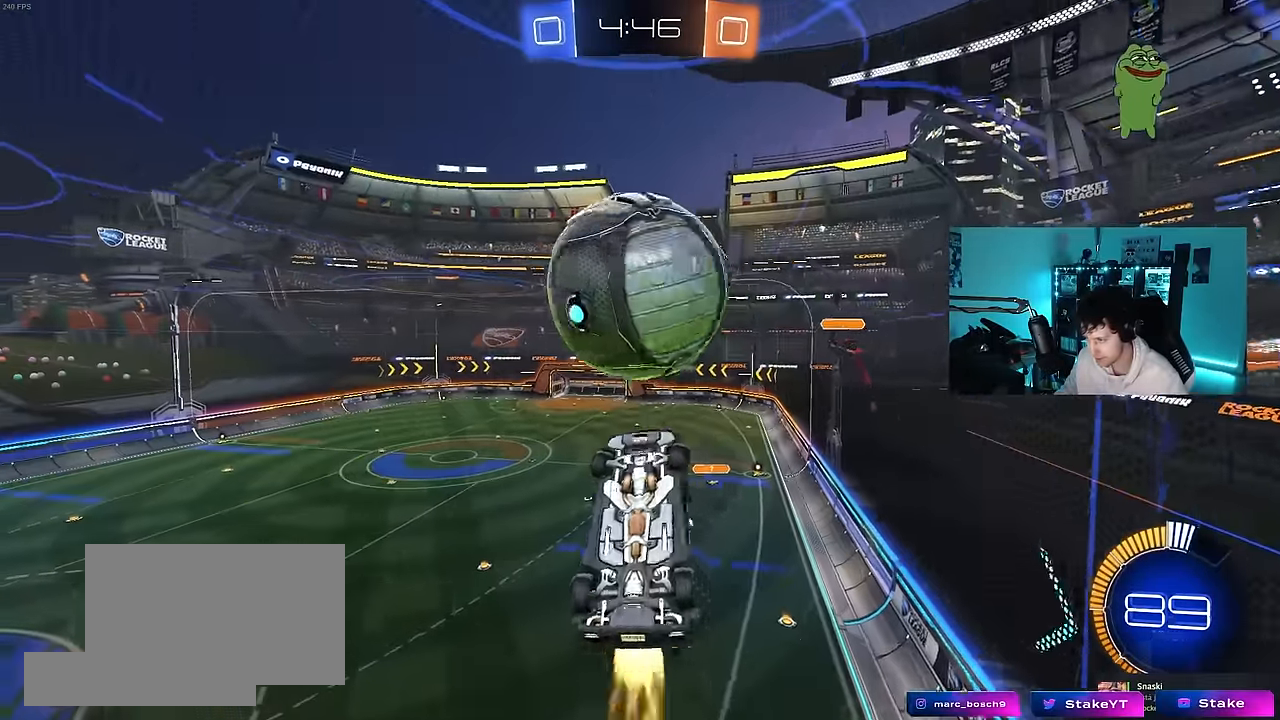
{"keys": ["a", "s", "shift"], "mouse": [], "mouse_move": "still", "events": [[150, "shift", "up"], [250, "w", "down"], [300, "mouse_right", "down"], [300, "shift", "down"], [384, "w", "up"], [434, "s", "down"], [484, "mouse_left", "up"], [484, "mouse_right", "up"]]}
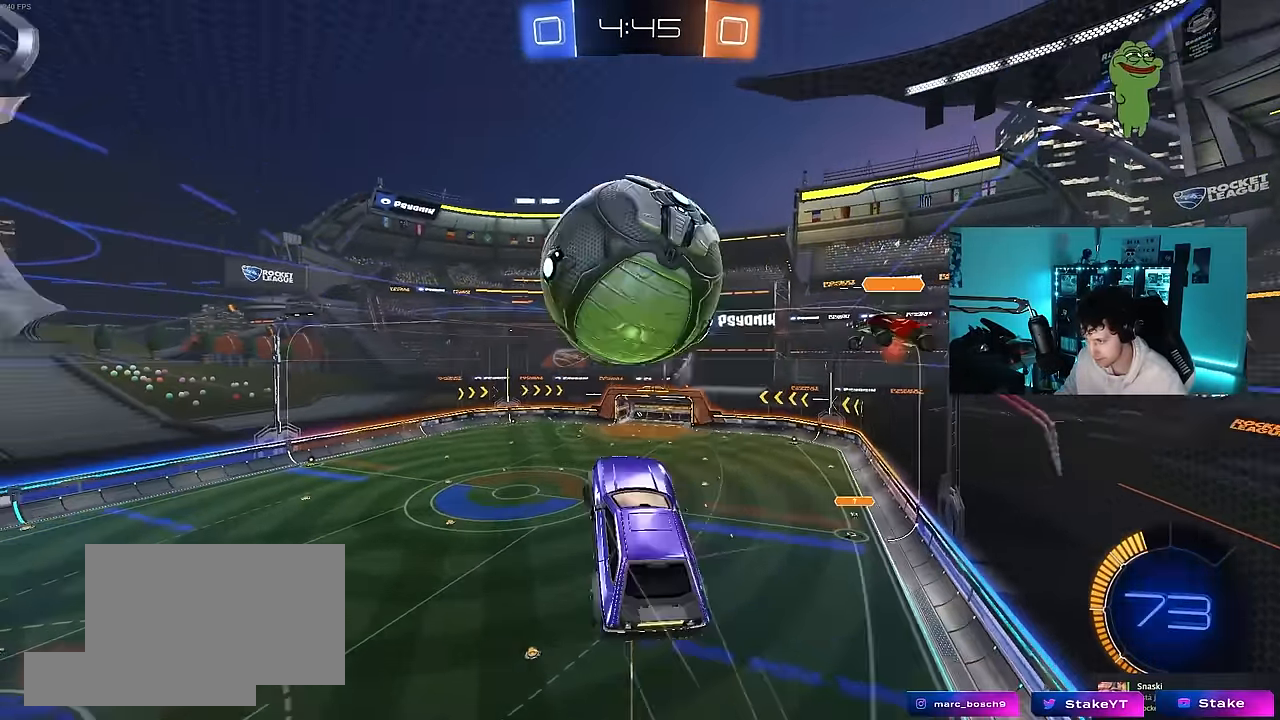
{"keys": ["a", "shift"], "mouse": [], "mouse_move": "still", "events": [[217, "d", "down"], [267, "a", "up"], [267, "shift", "up"], [400, "s", "up"], [450, "a", "down"], [450, "d", "up"], [500, "shift", "down"]]}
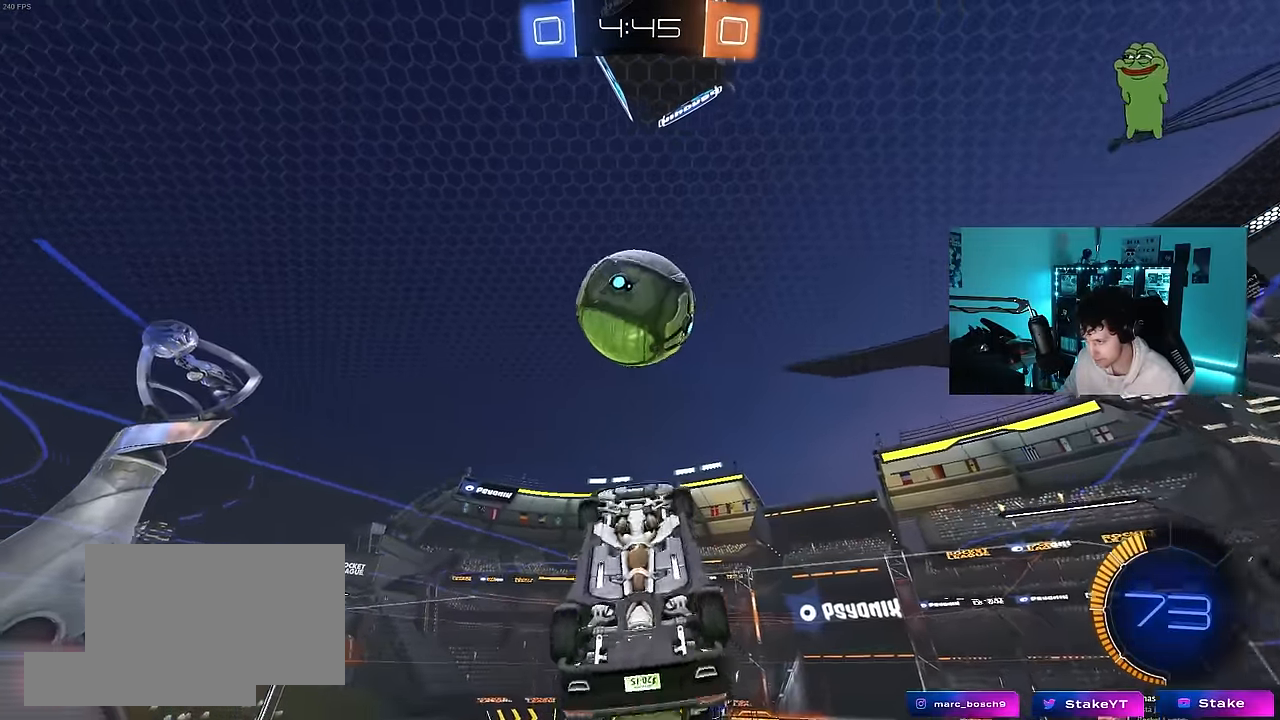
{"keys": ["a", "shift"], "mouse": ["left"], "mouse_move": "still", "events": [[134, "mouse_left", "down"], [234, "s", "down"], [334, "s", "up"]]}
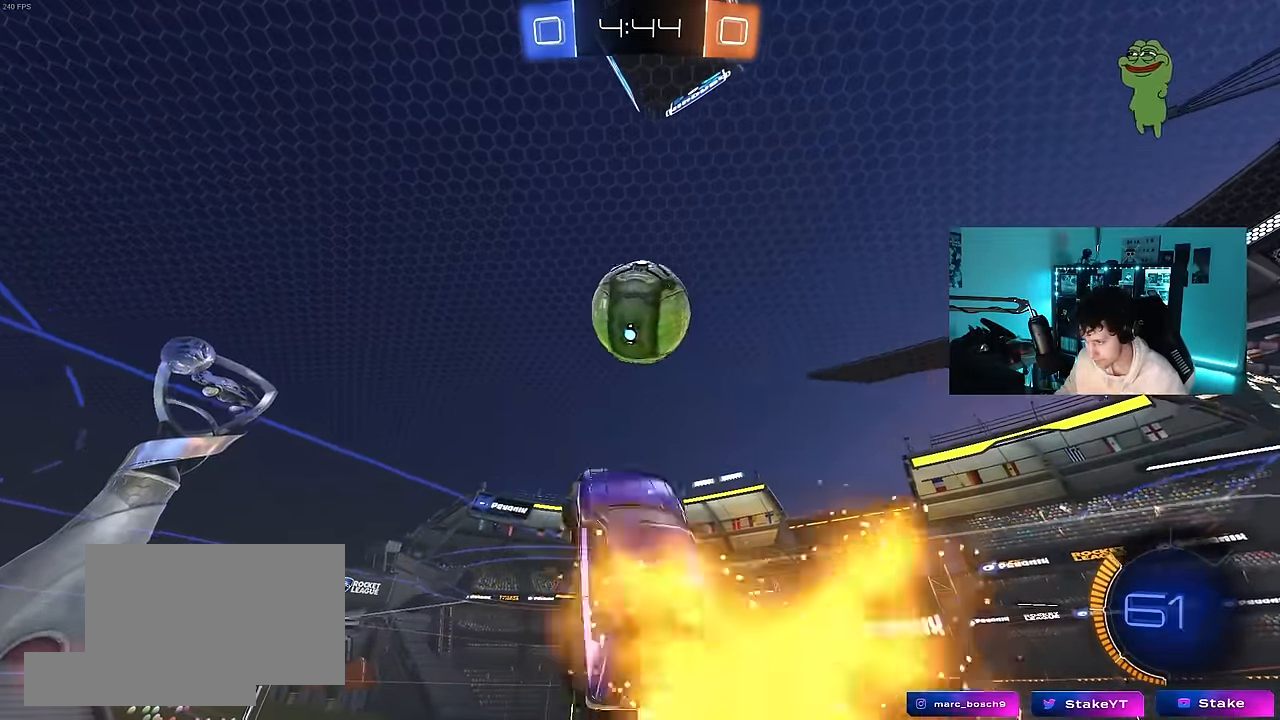
{"keys": ["d"], "mouse": ["left"], "mouse_move": "still", "events": [[67, "w", "down"], [200, "mouse_left", "up"], [300, "mouse_left", "down"], [300, "w", "up"], [434, "a", "up"], [484, "d", "down"], [484, "shift", "up"]]}
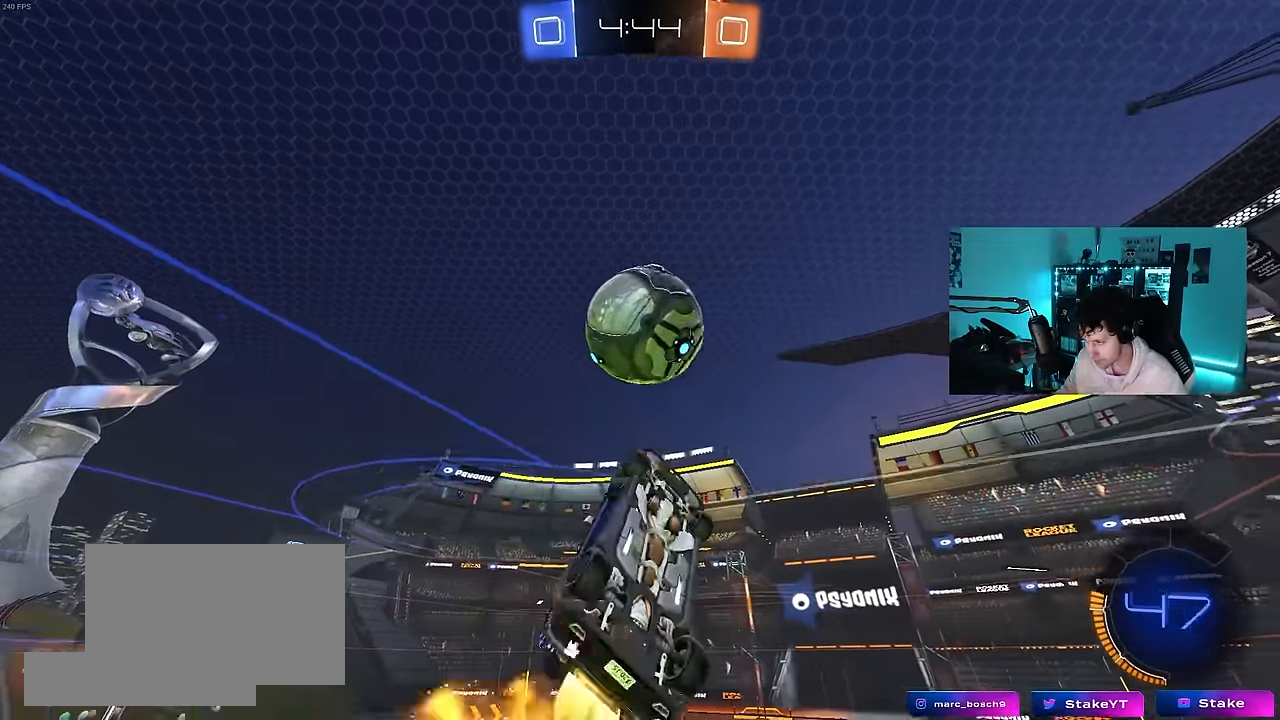
{"keys": [], "mouse": [], "mouse_move": "still", "events": [[34, "d", "up"], [84, "s", "down"], [134, "a", "down"], [167, "a", "up"], [167, "mouse_left", "up"], [217, "a", "down"], [267, "d", "down"], [367, "d", "up"], [400, "a", "up"], [450, "s", "up"]]}
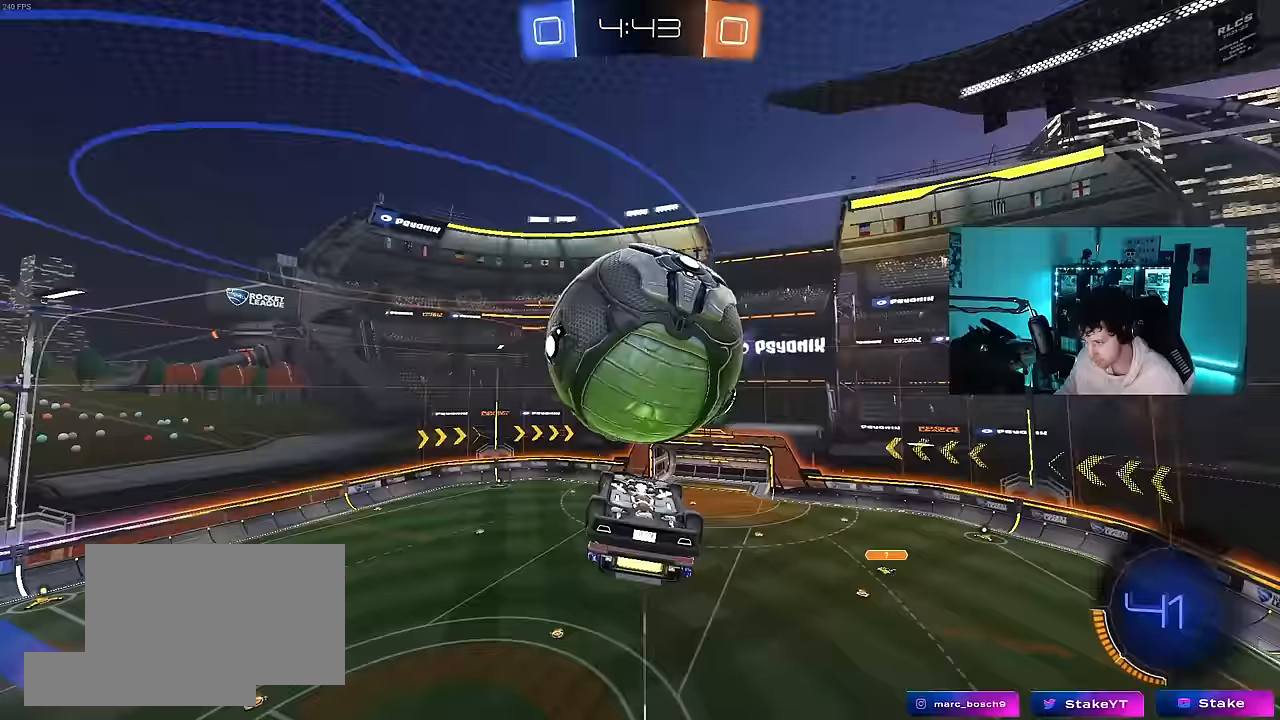
{"keys": ["d", "s", "shift"], "mouse": ["left"], "mouse_move": "still", "events": [[50, "d", "down"], [133, "shift", "down"], [183, "w", "down"], [333, "mouse_left", "down"], [333, "w", "up"], [367, "s", "down"]]}
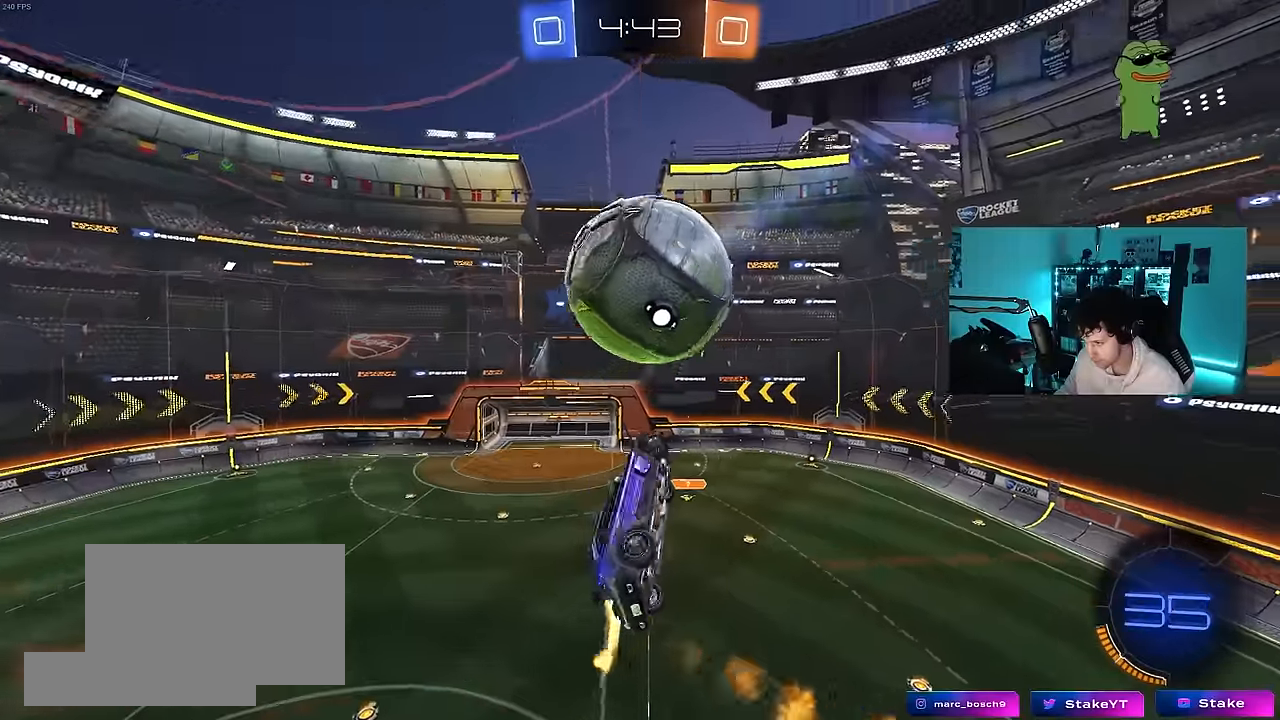
{"keys": ["a", "s", "shift"], "mouse": ["left"], "mouse_move": "still", "events": [[100, "a", "down"], [100, "shift", "up"], [150, "mouse_left", "up"], [200, "d", "up"], [250, "a", "up"], [250, "mouse_left", "down"], [300, "d", "down"], [483, "a", "down"], [483, "d", "up"], [483, "shift", "down"]]}
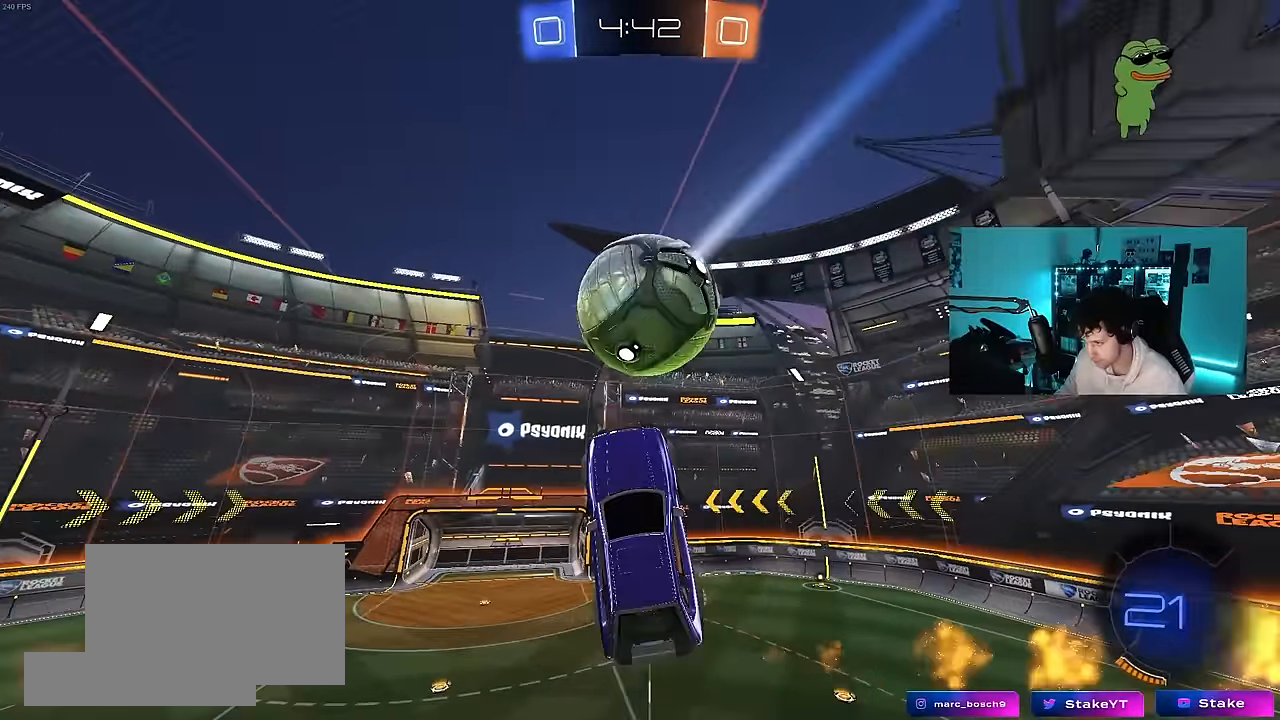
{"keys": ["s", "shift"], "mouse": ["left", "right"], "mouse_move": "still", "events": [[33, "mouse_left", "up"], [83, "mouse_left", "down"], [167, "a", "up"], [400, "mouse_left", "up"], [450, "mouse_right", "down"], [500, "mouse_left", "down"]]}
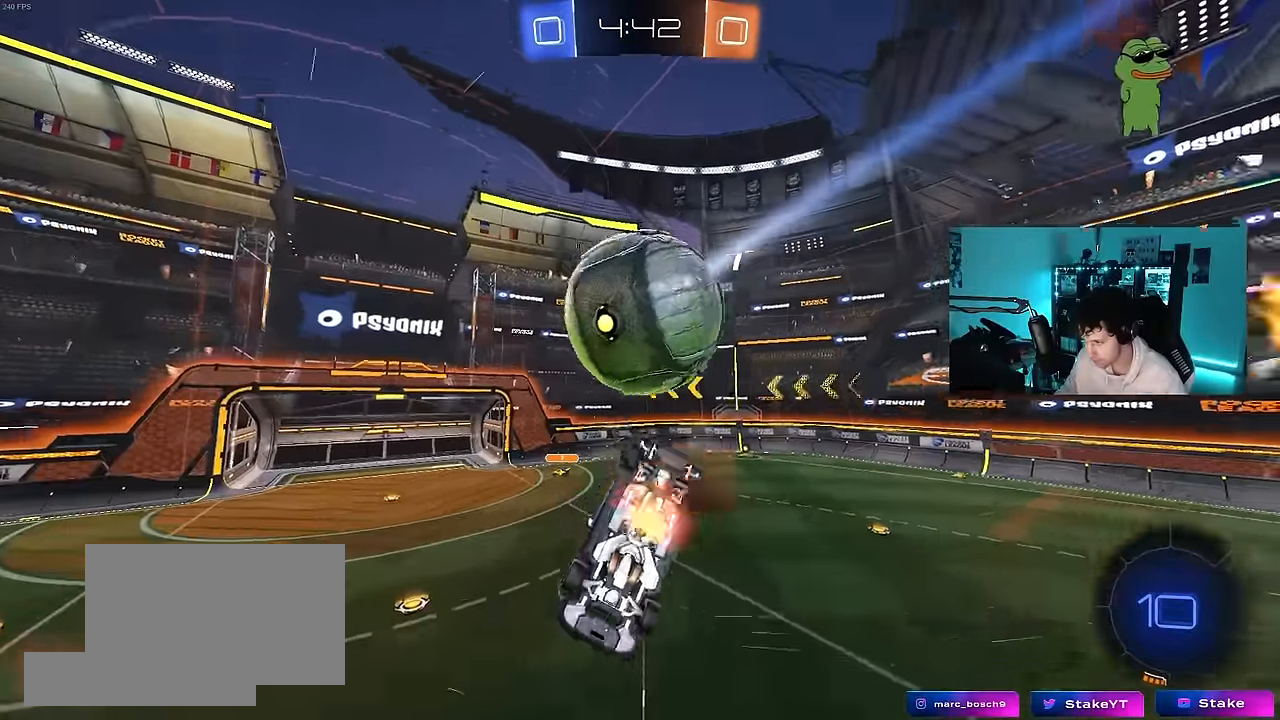
{"keys": ["shift", "w"], "mouse": [], "mouse_move": "still", "events": [[133, "mouse_right", "up"], [183, "mouse_left", "up"], [183, "s", "up"], [333, "w", "down"]]}
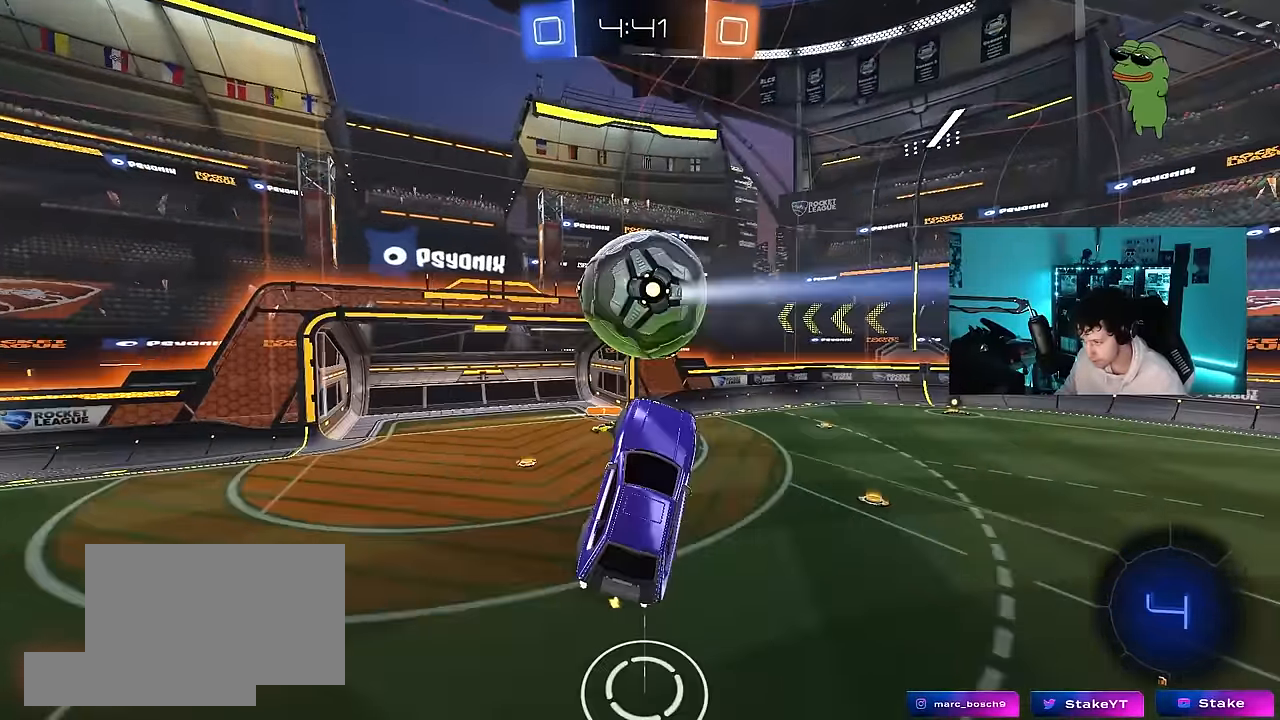
{"keys": ["a", "s"], "mouse": [], "mouse_move": "still", "events": [[67, "d", "down"], [200, "w", "up"], [333, "s", "down"], [333, "shift", "up"], [383, "a", "down"], [383, "d", "up"]]}
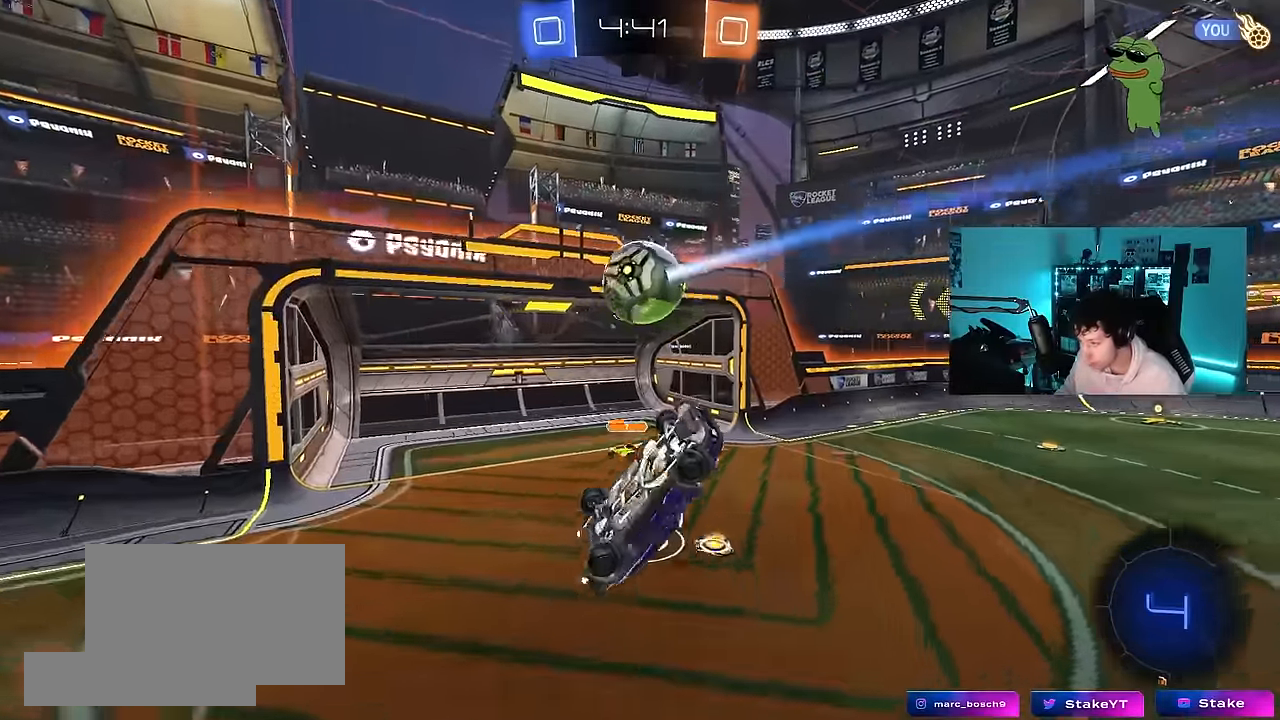
{"keys": [], "mouse": [], "mouse_move": "up-right", "events": [[83, "a", "up"], [117, "d", "down"], [217, "shift", "down"], [317, "d", "up"], [317, "s", "up"], [317, "shift", "up"]]}
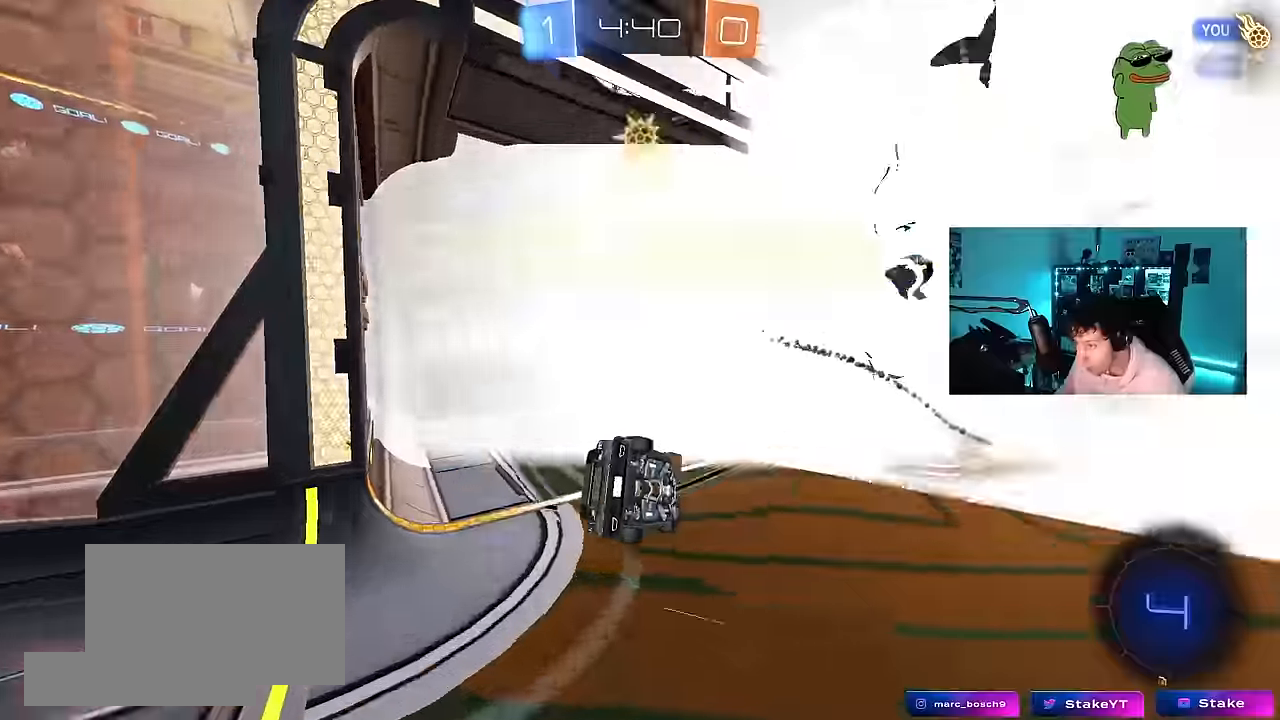
{"keys": [], "mouse": [], "mouse_move": "still", "events": []}